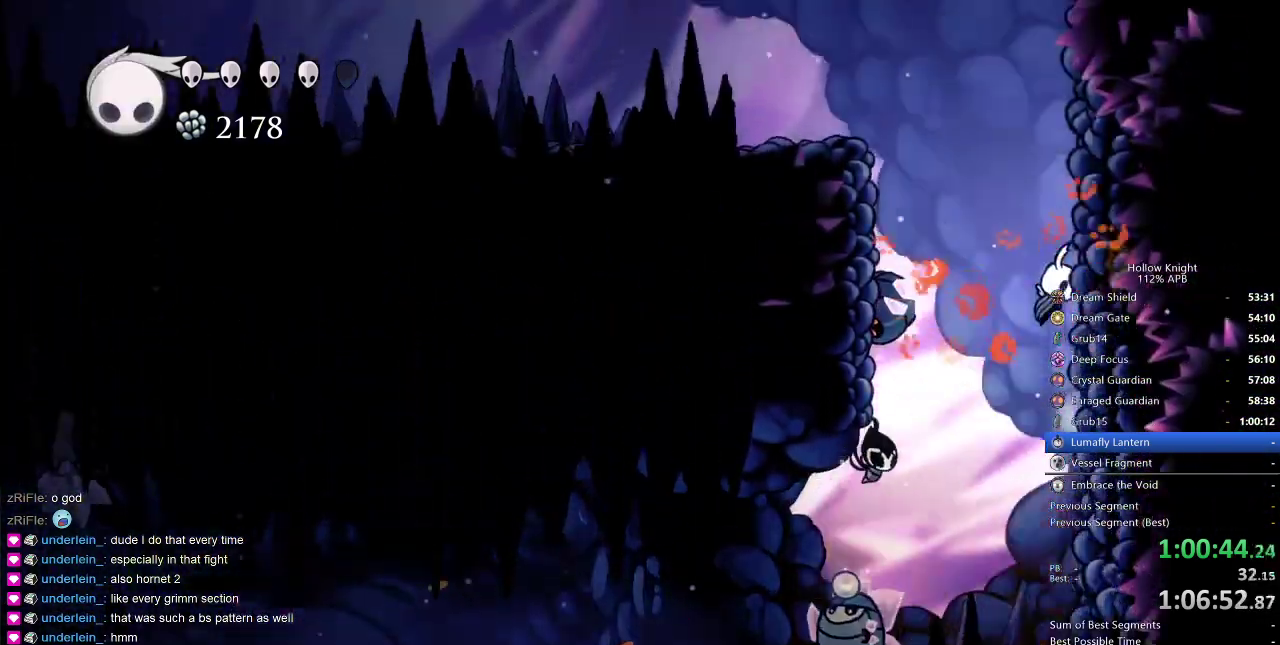
Gameplay with keyboard; each line is a JSON object with the keys held at the frame after it. "events" lists presses ("down") and releases ("up") of "cdash", "dash", "dnail", "down", "heal", "inv", "jump", "left", "nail", "right", "spell" and "up" between this image and that frame as [ms after this image, input, new state], when the widget could be followed in between. No other keys are recorded. Mouse input is not recorded. Key names are as the overlay labels them; some are game actions (e.g. jump) rather than physical keys.
{"keys": ["jump", "left"], "events": [[400, "jump", "up"], [434, "jump", "down"], [434, "left", "down"], [500, "right", "up"]]}
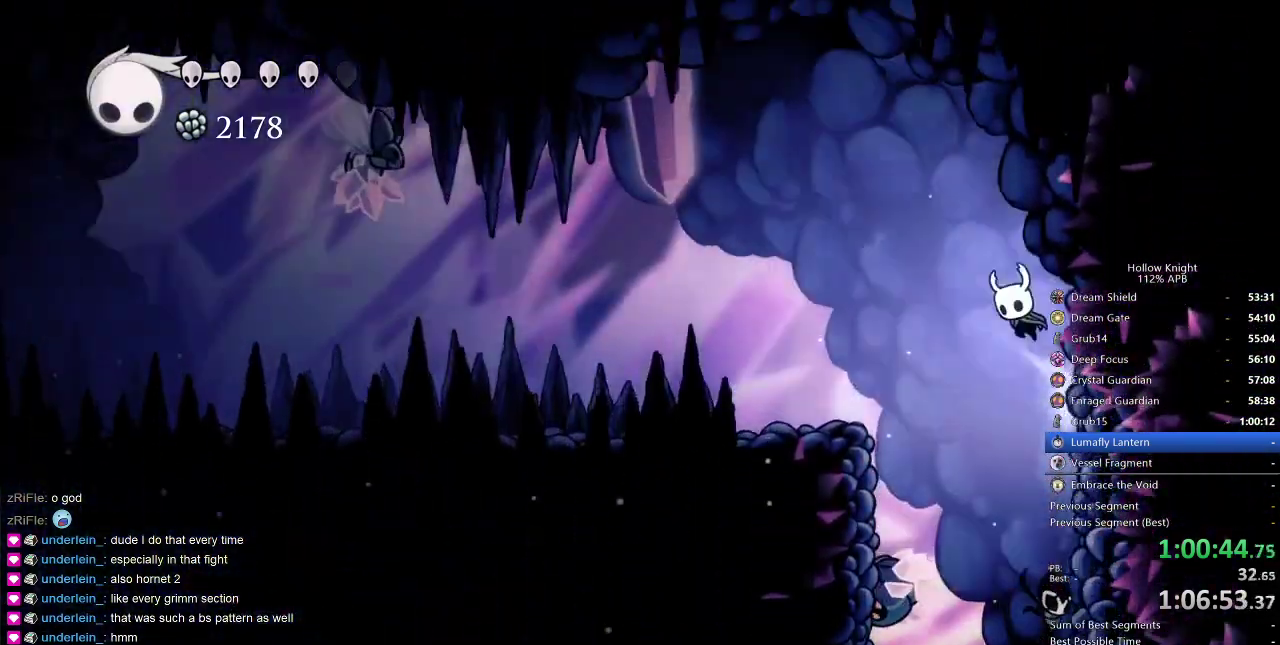
{"keys": ["left"], "events": [[134, "dash", "down"], [134, "jump", "up"], [217, "dash", "up"]]}
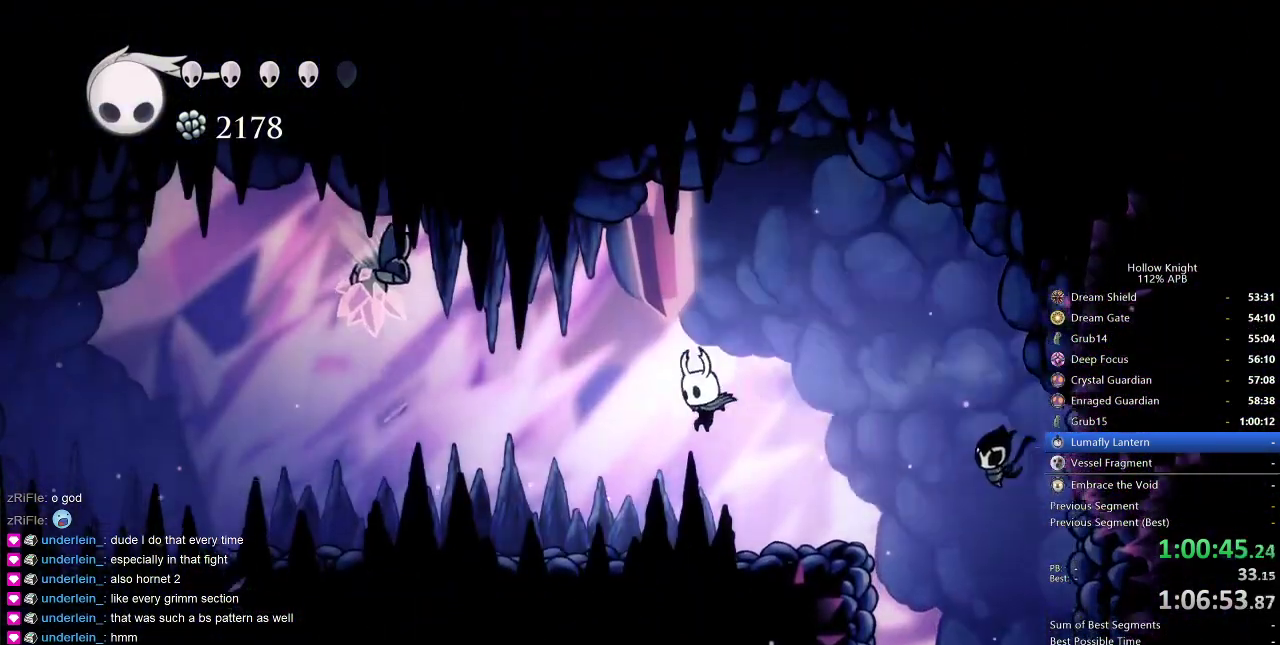
{"keys": ["dash", "left"], "events": [[334, "dash", "down"]]}
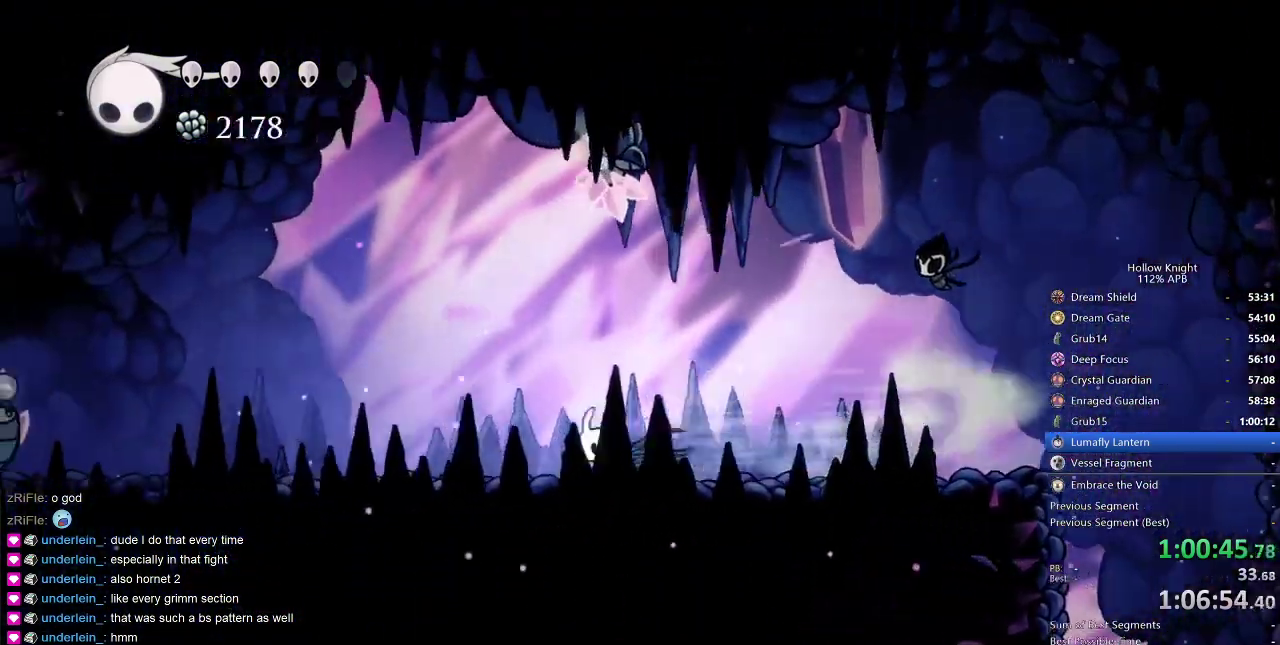
{"keys": ["left"], "events": [[17, "dash", "up"]]}
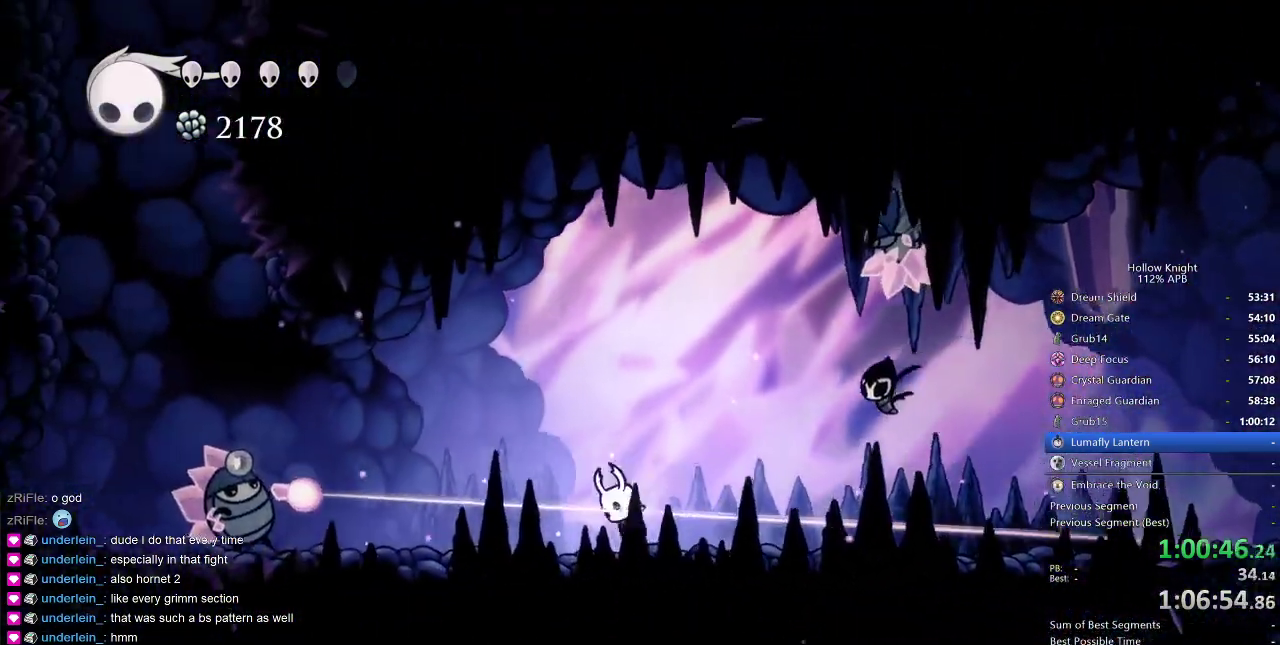
{"keys": ["left"], "events": [[34, "jump", "down"], [267, "jump", "up"], [317, "dash", "down"], [417, "dash", "up"]]}
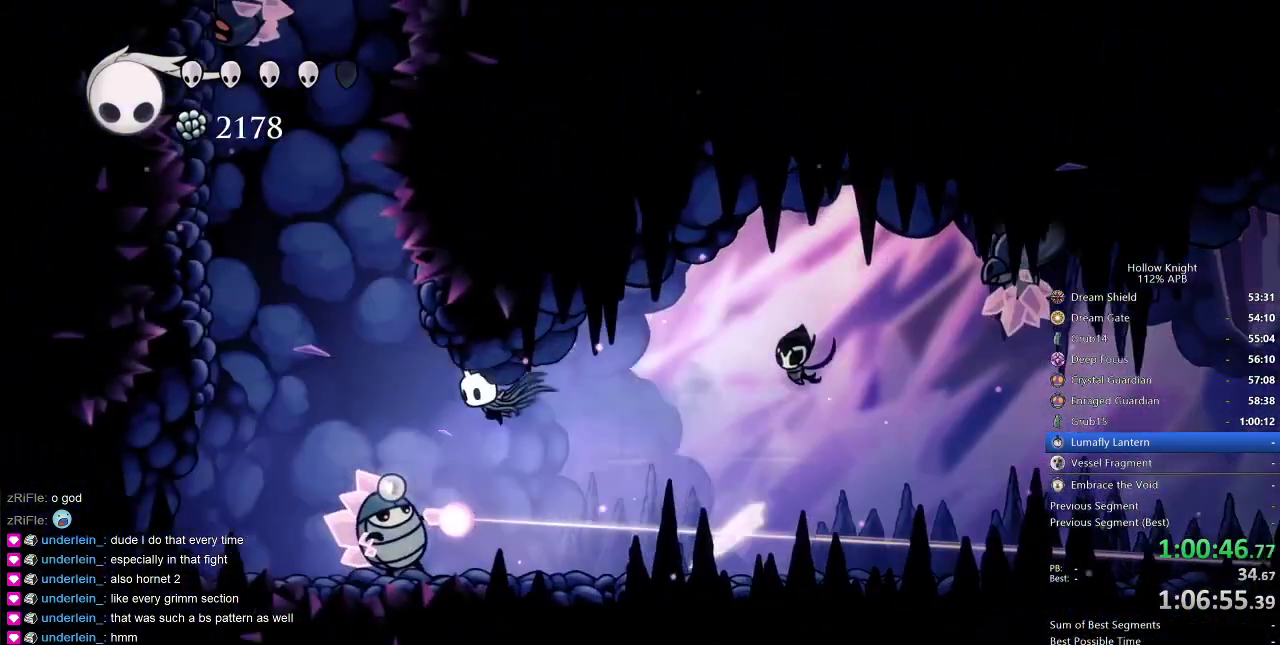
{"keys": ["jump", "left"], "events": [[117, "down", "down"], [150, "nail", "down"], [234, "down", "up"], [434, "nail", "up"], [484, "jump", "down"]]}
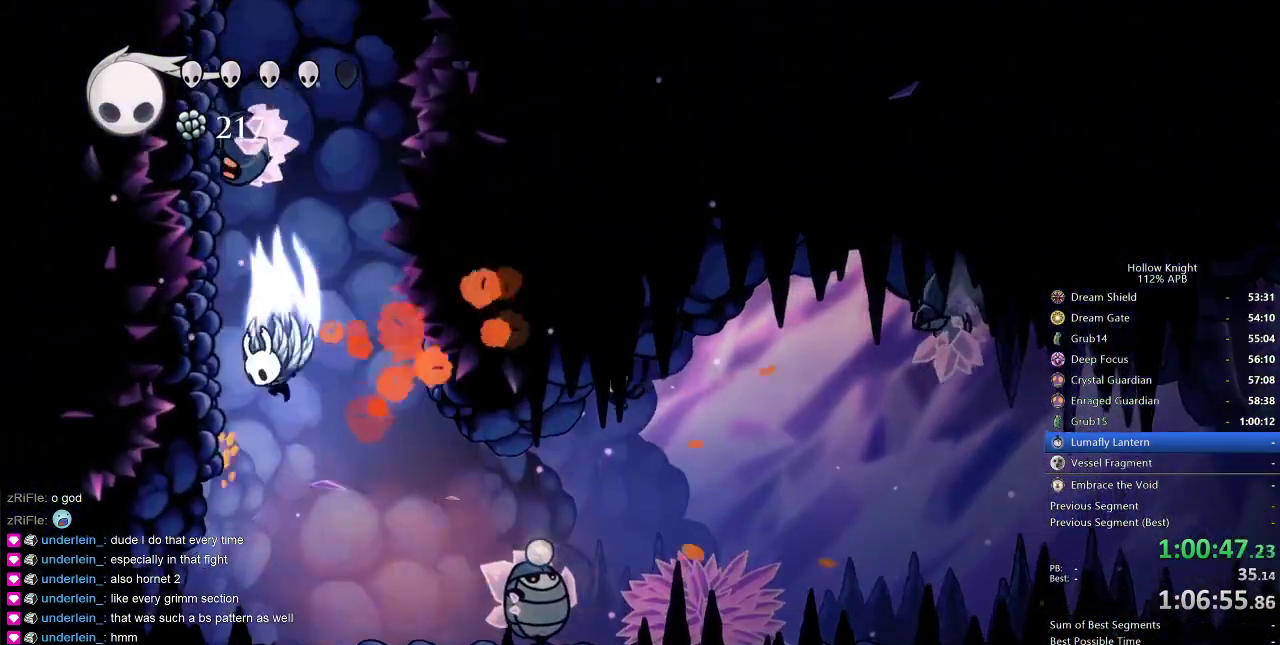
{"keys": ["jump", "right"], "events": [[34, "left", "up"], [34, "right", "down"], [450, "jump", "up"], [484, "jump", "down"]]}
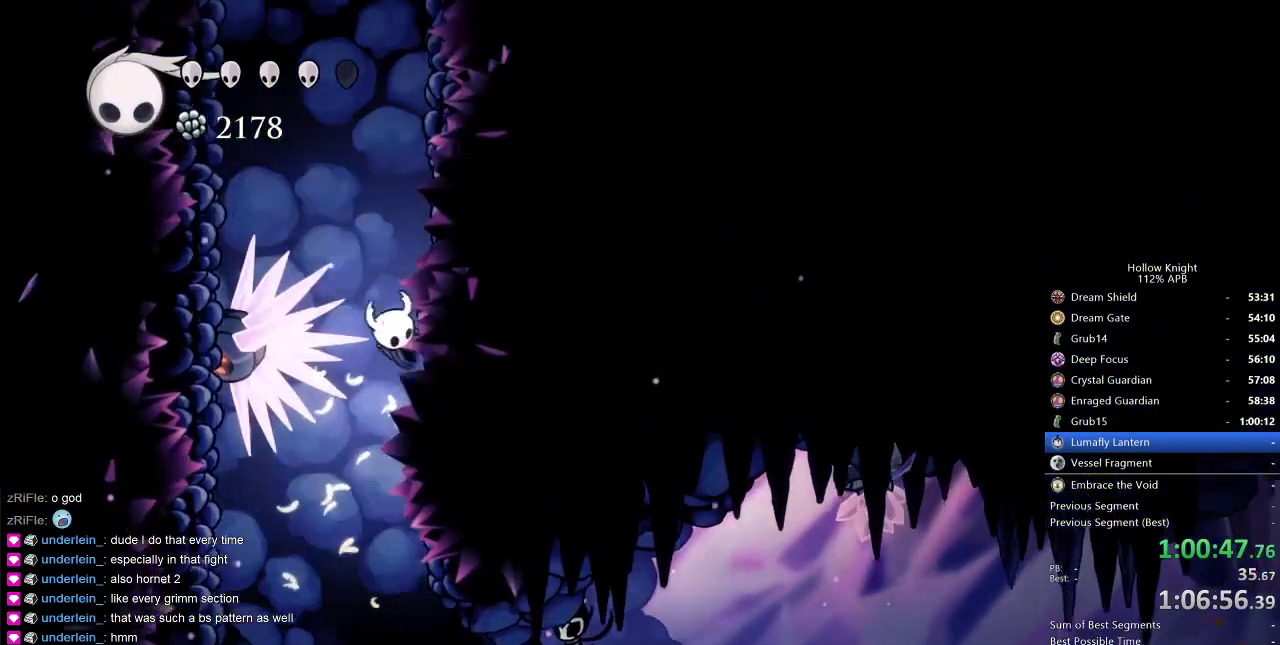
{"keys": ["jump", "right"], "events": [[284, "jump", "up"], [317, "jump", "down"]]}
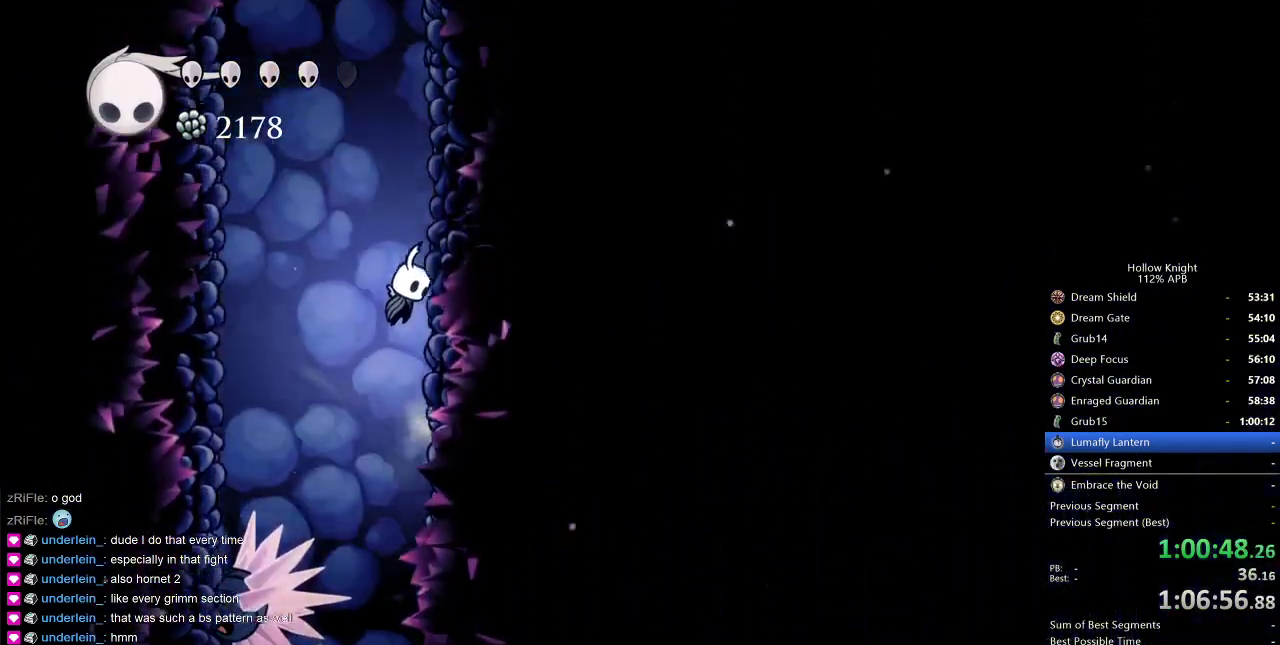
{"keys": ["jump", "right"], "events": [[384, "jump", "up"], [434, "jump", "down"]]}
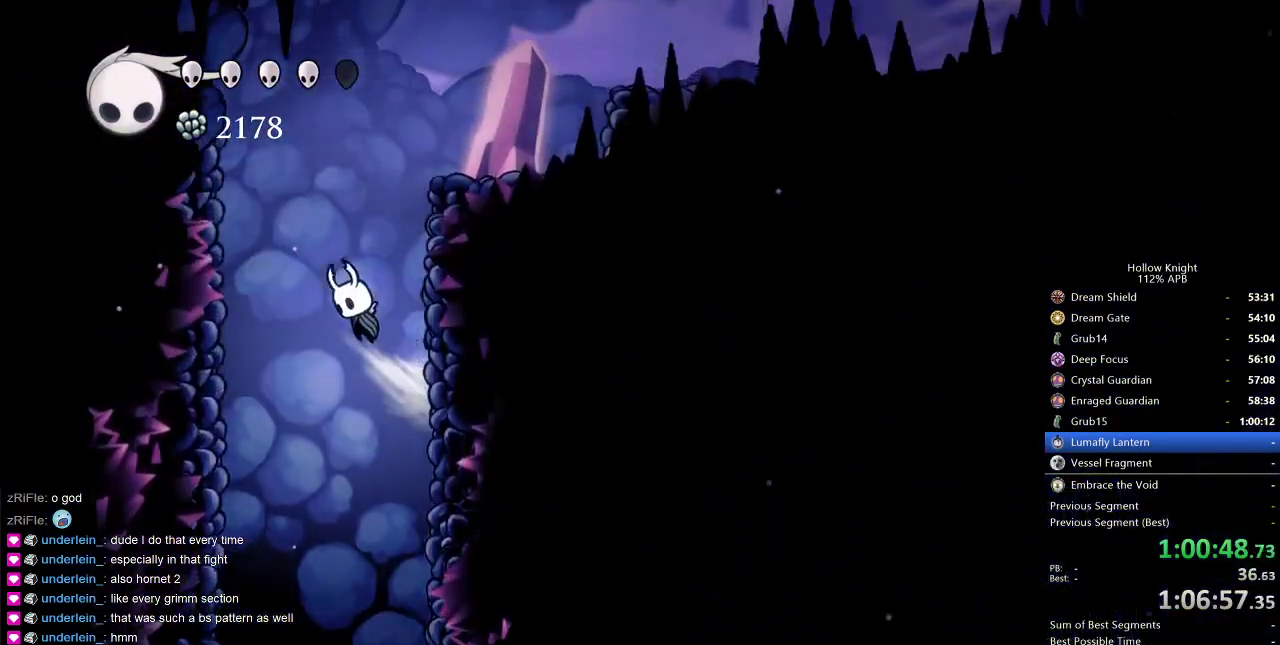
{"keys": ["jump", "right"], "events": [[167, "jump", "up"], [200, "jump", "down"]]}
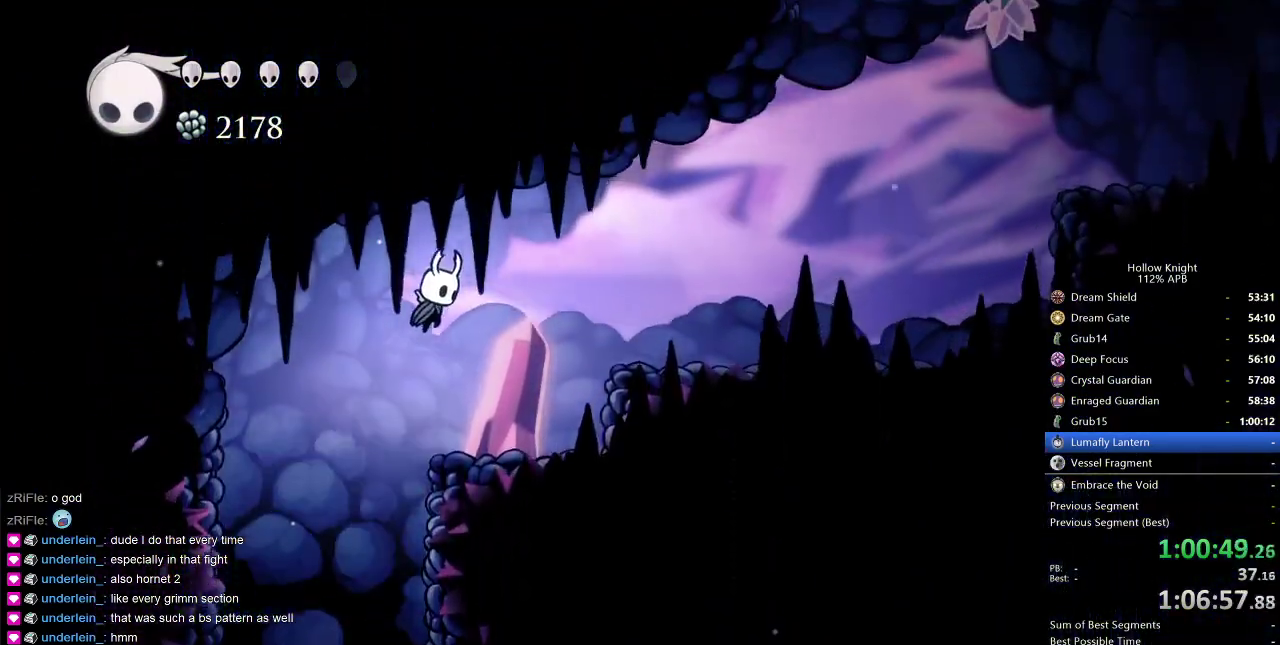
{"keys": ["dash", "right"], "events": [[134, "down", "down"], [134, "jump", "up"], [167, "nail", "down"], [317, "down", "up"], [450, "dash", "down"], [450, "nail", "up"]]}
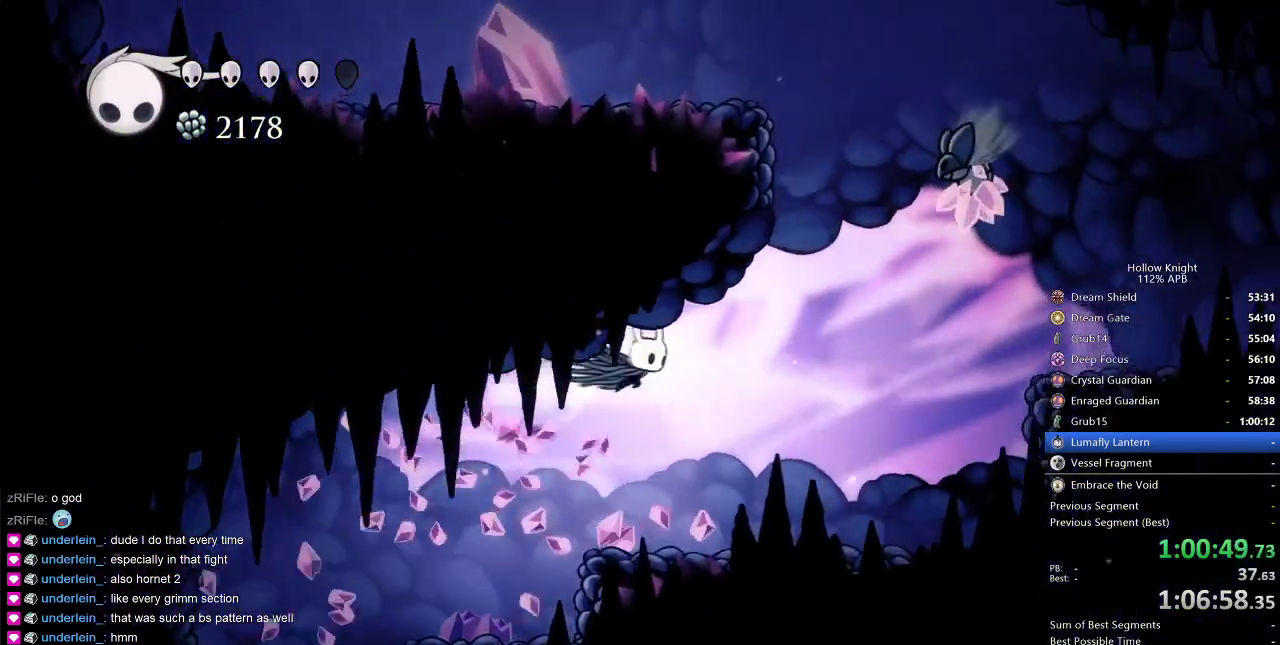
{"keys": ["jump"], "events": [[100, "dash", "up"], [234, "jump", "down"], [234, "right", "up"]]}
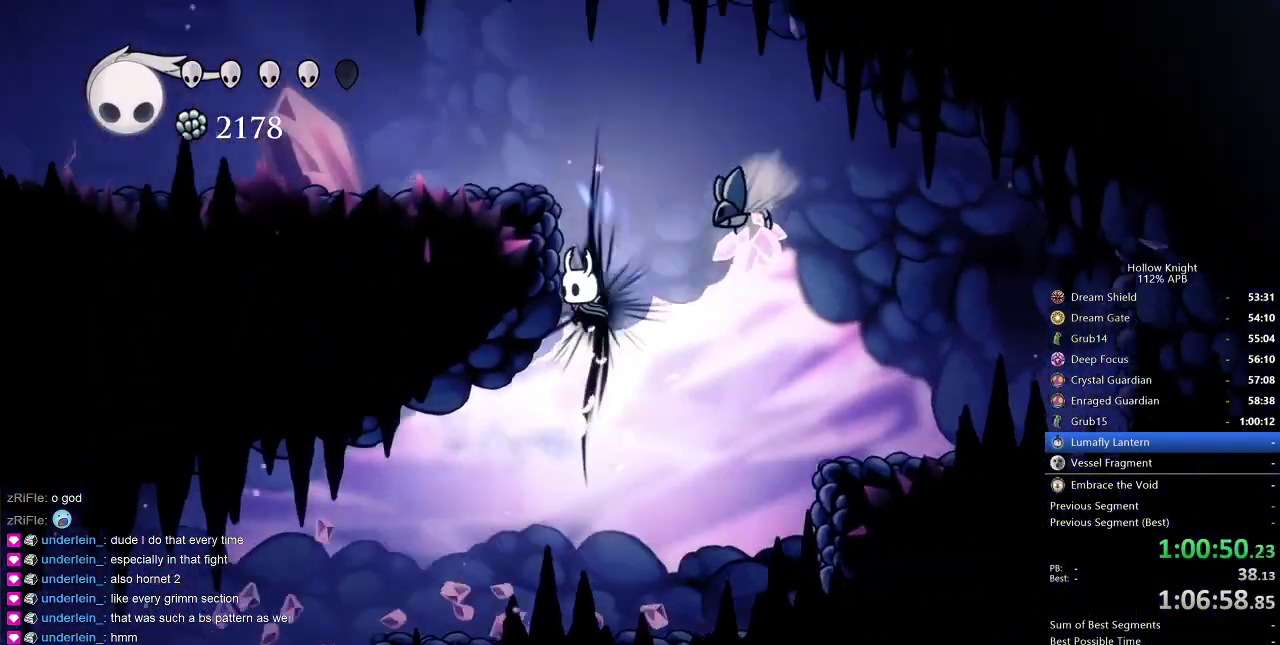
{"keys": ["jump", "left"], "events": [[17, "left", "down"], [117, "jump", "up"], [200, "jump", "down"]]}
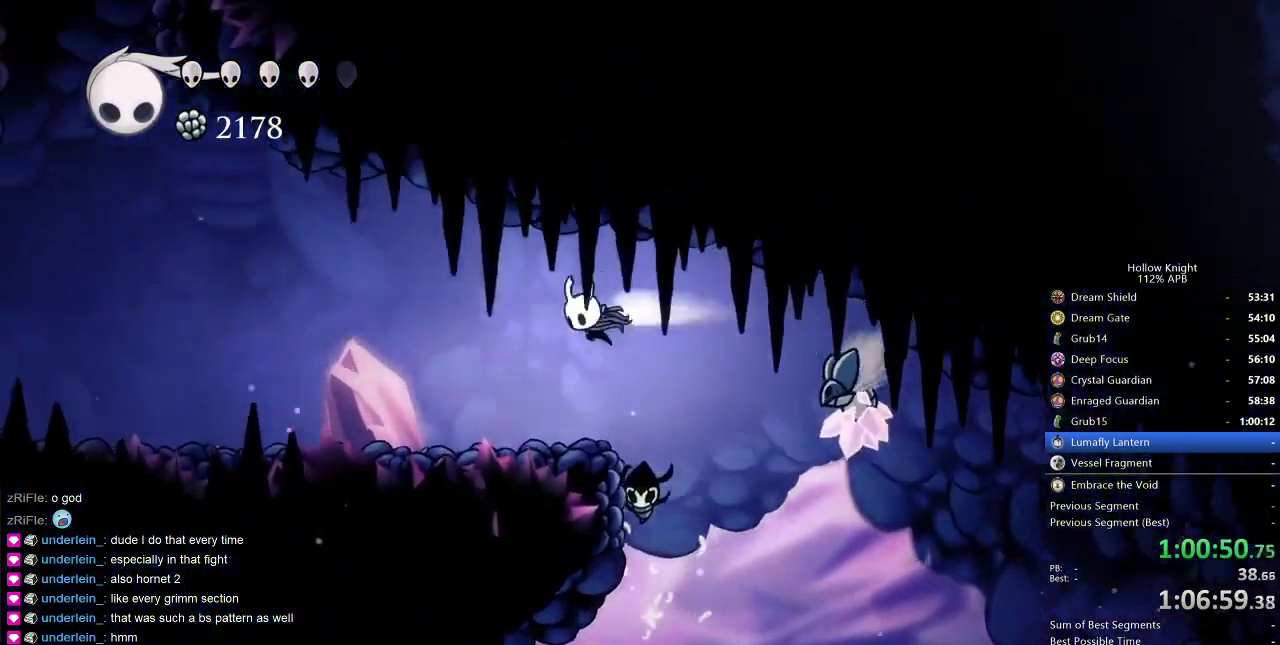
{"keys": ["left", "nail"], "events": [[34, "dash", "down"], [34, "jump", "up"], [167, "dash", "up"], [267, "down", "down"], [317, "nail", "down"], [367, "down", "up"]]}
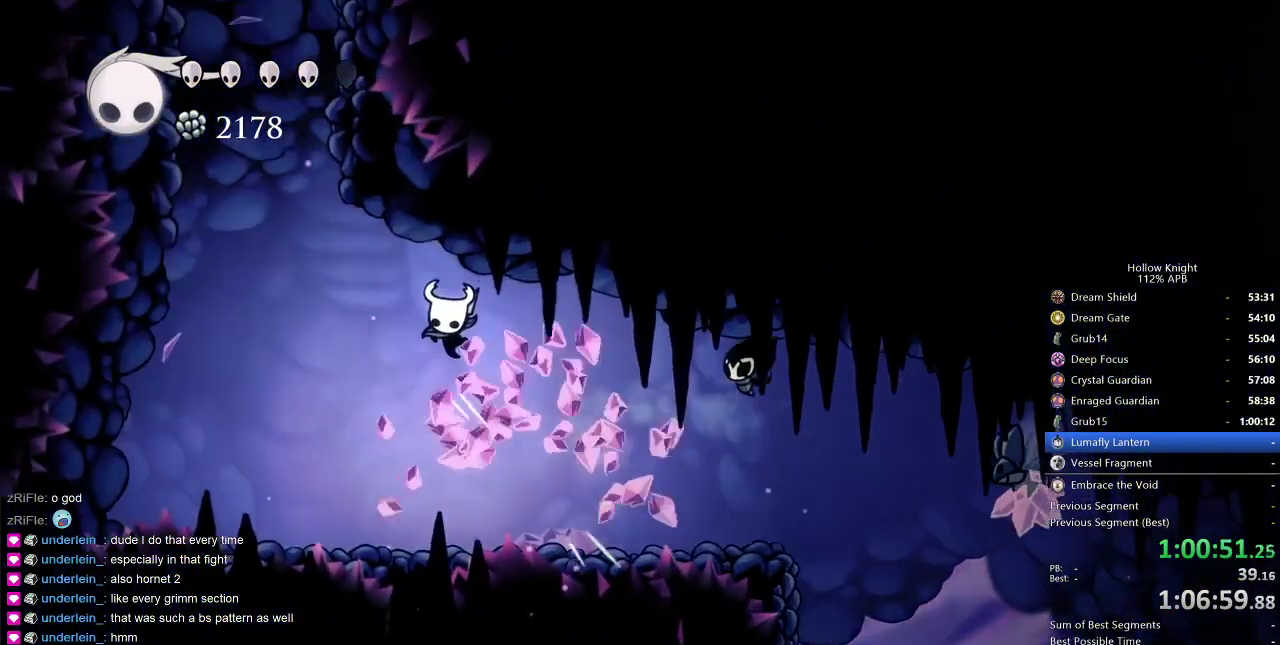
{"keys": ["jump", "right"], "events": [[100, "nail", "up"], [234, "jump", "down"], [467, "left", "up"], [467, "right", "down"]]}
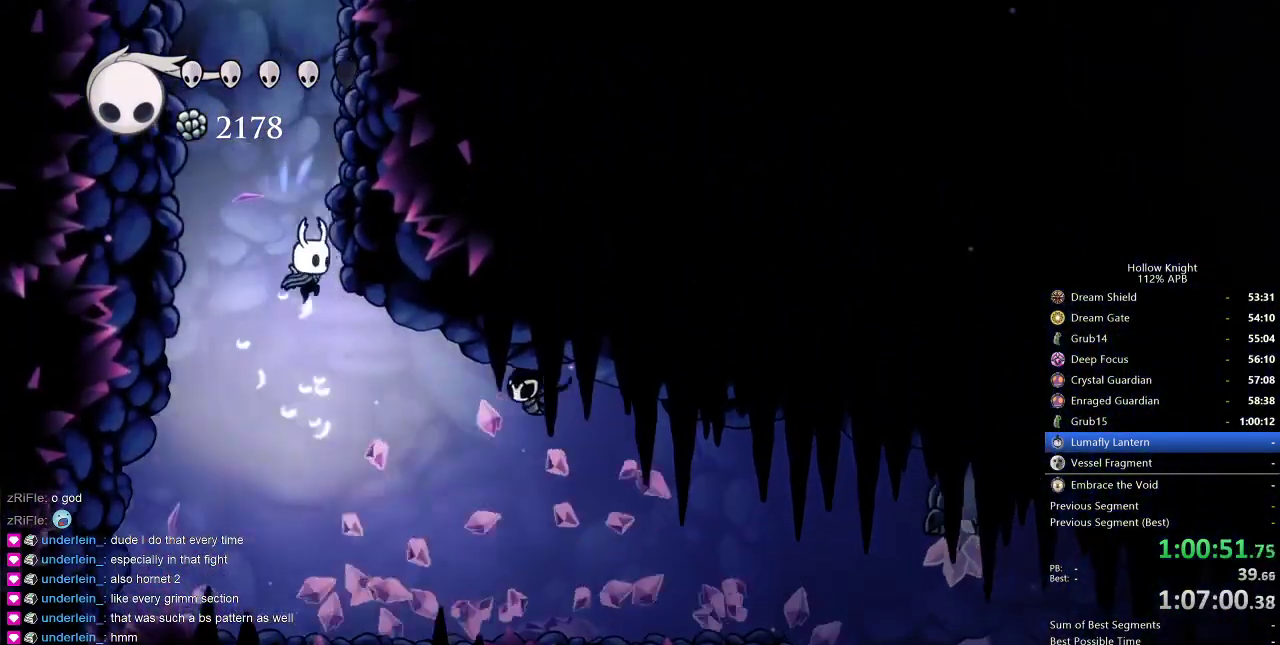
{"keys": ["jump", "right"], "events": [[100, "jump", "up"], [200, "jump", "down"], [450, "jump", "up"], [484, "jump", "down"]]}
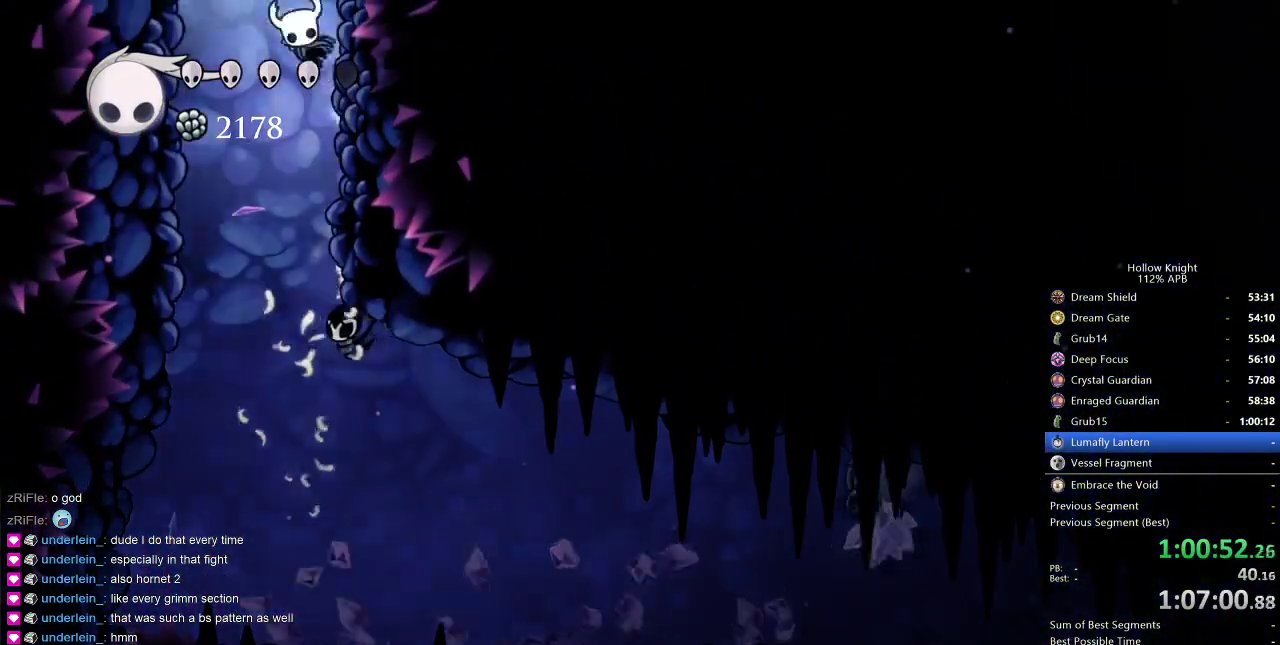
{"keys": ["right"], "events": [[367, "jump", "up"]]}
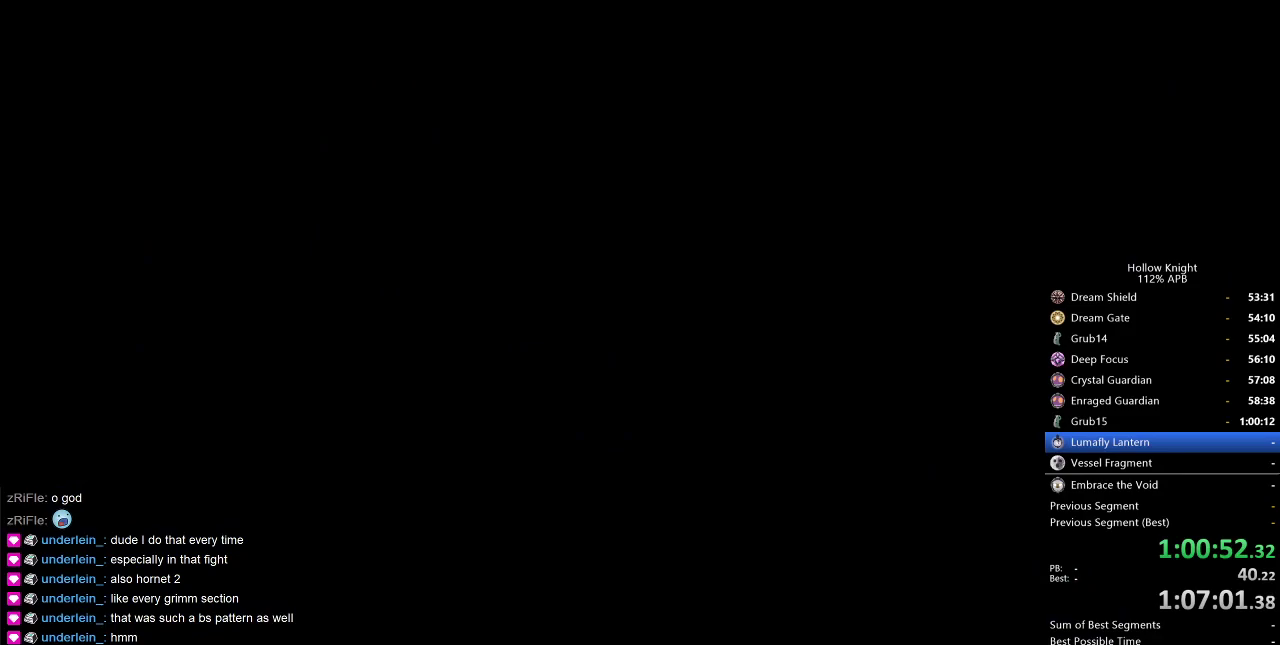
{"keys": [], "events": [[84, "right", "up"]]}
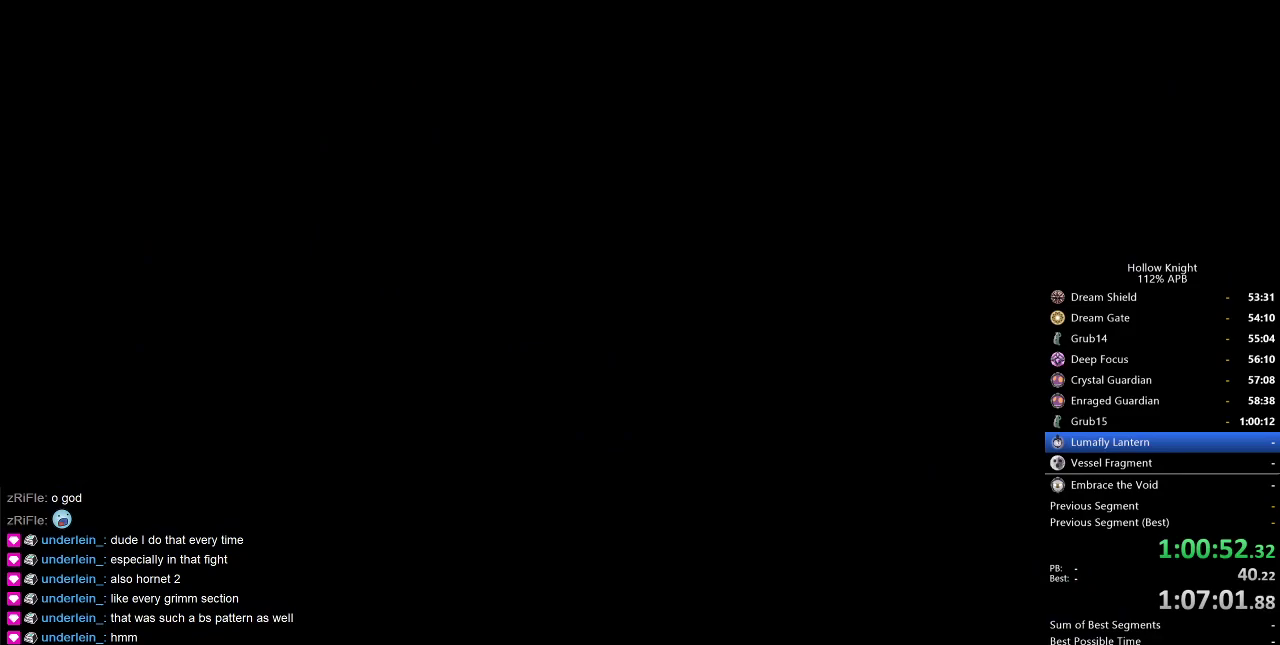
{"keys": [], "events": []}
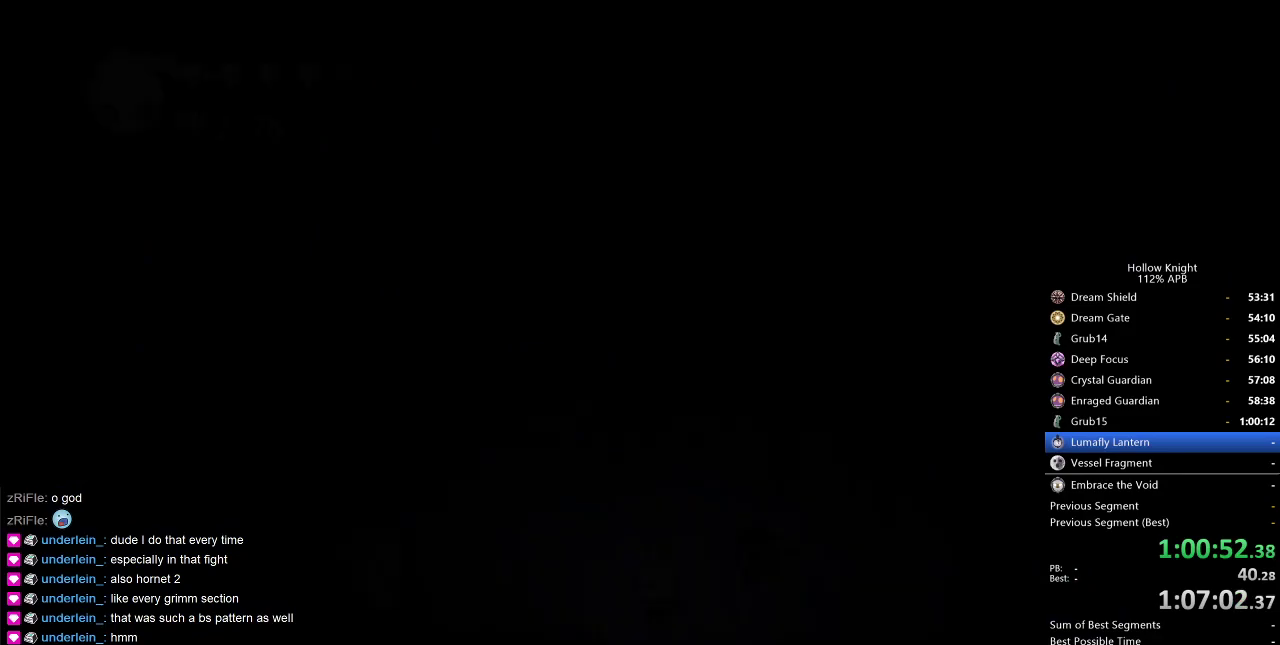
{"keys": ["left"], "events": [[417, "left", "down"]]}
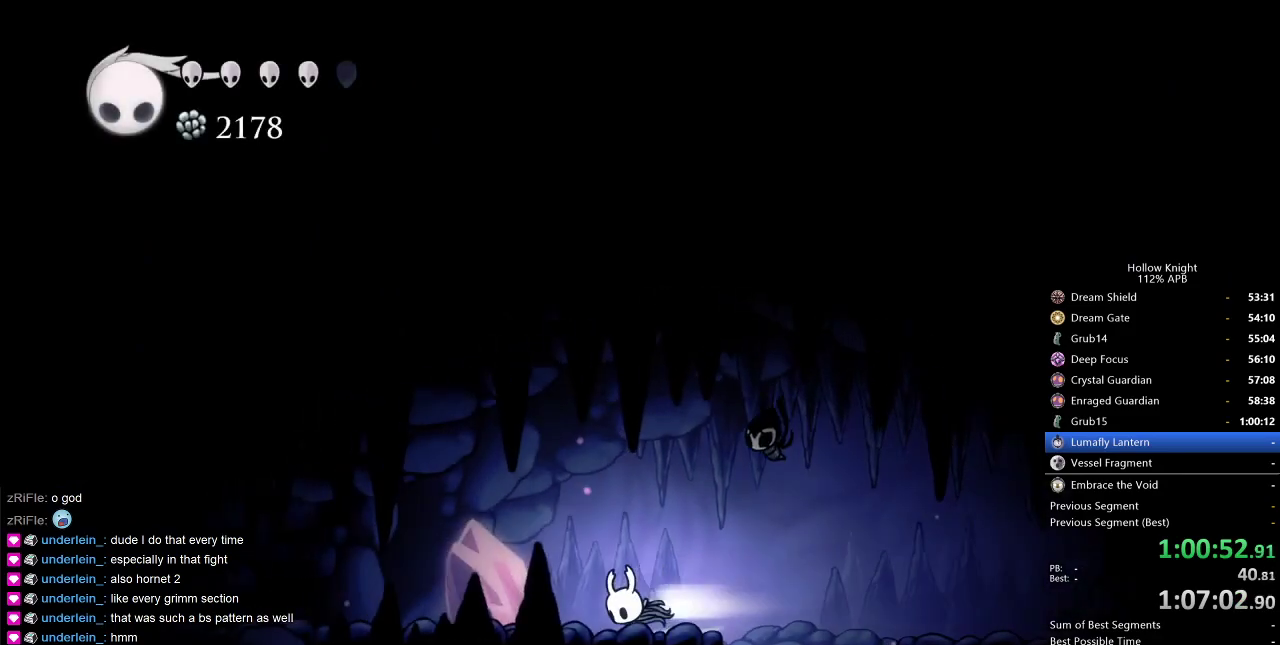
{"keys": ["left"], "events": [[17, "dash", "down"], [117, "dash", "up"]]}
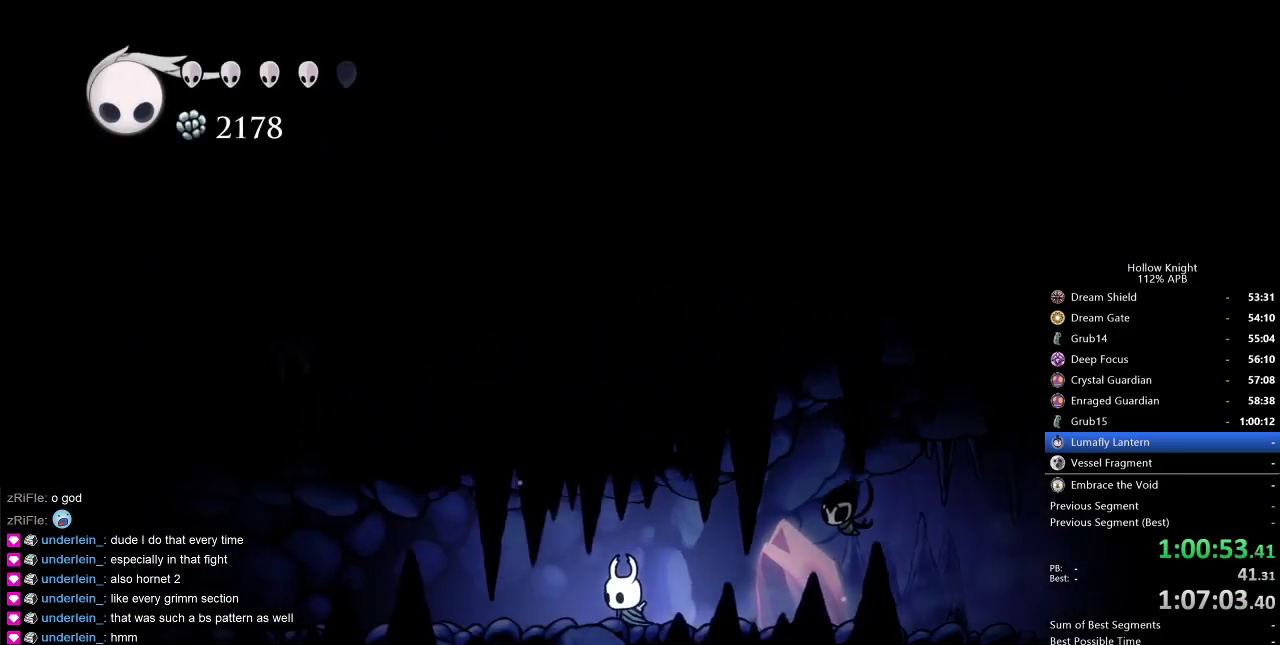
{"keys": ["left"], "events": [[134, "dash", "down"], [217, "dash", "up"]]}
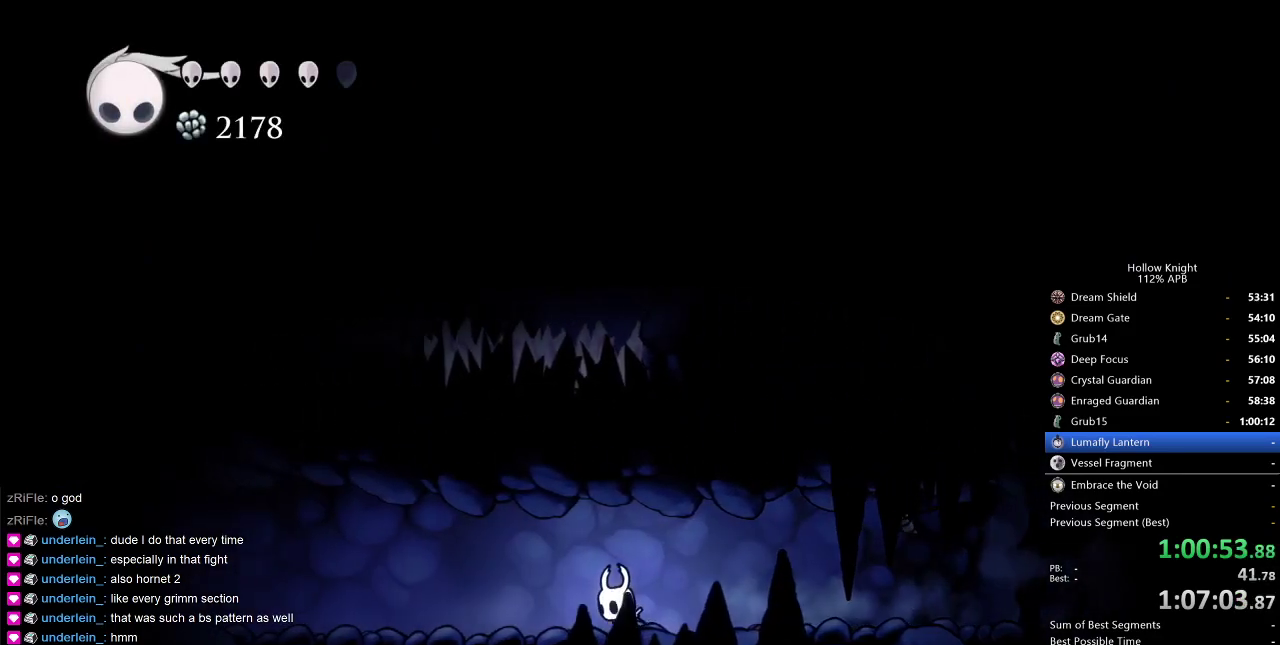
{"keys": ["left"], "events": [[234, "dash", "down"], [334, "dash", "up"]]}
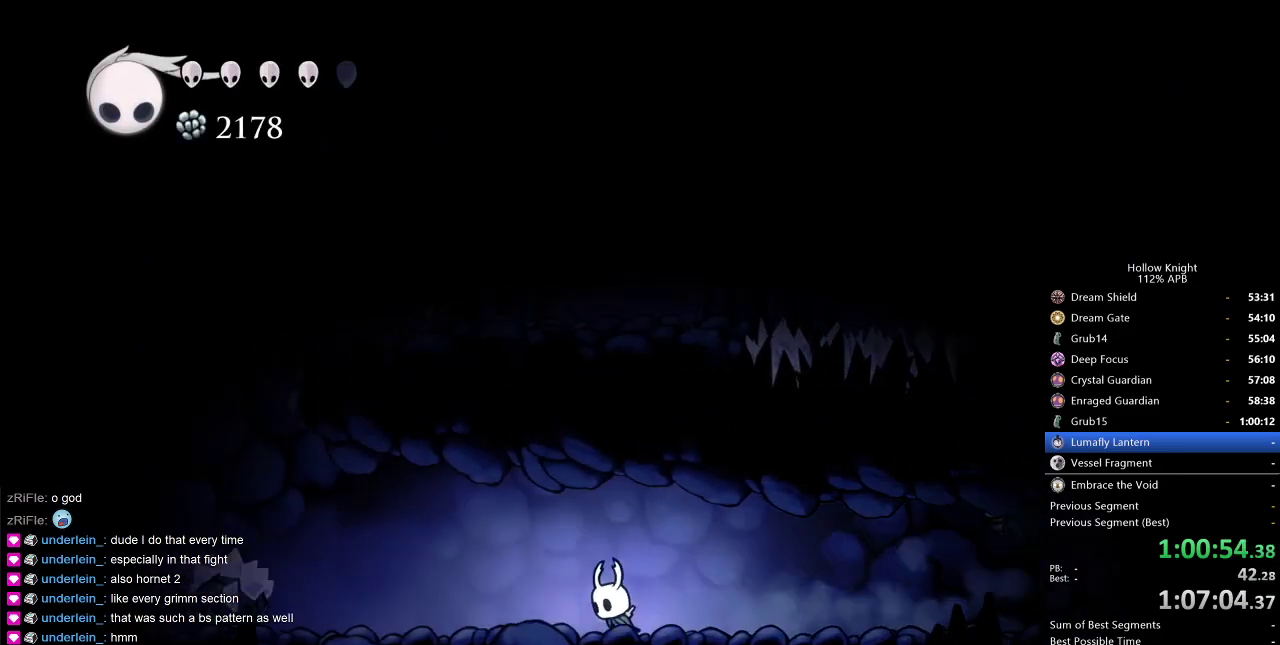
{"keys": ["left"], "events": [[17, "jump", "down"], [300, "dash", "down"], [350, "jump", "up"], [484, "dash", "up"]]}
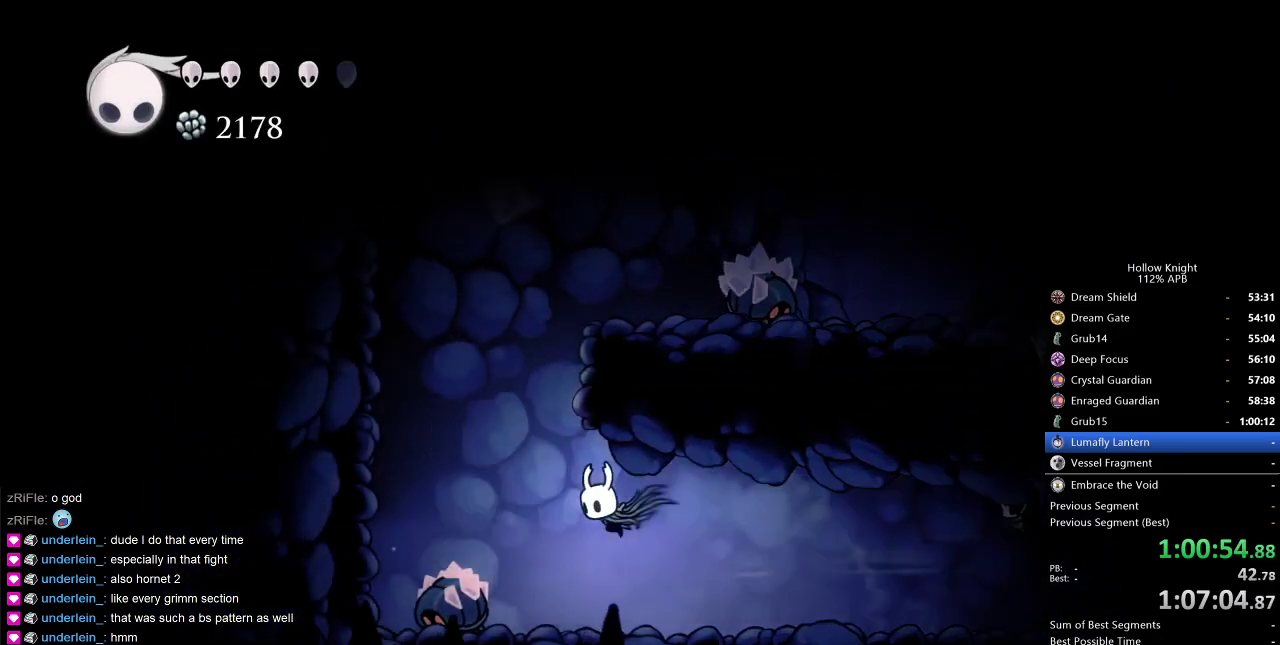
{"keys": ["right"], "events": [[34, "jump", "down"], [217, "left", "up"], [267, "right", "down"], [450, "jump", "up"]]}
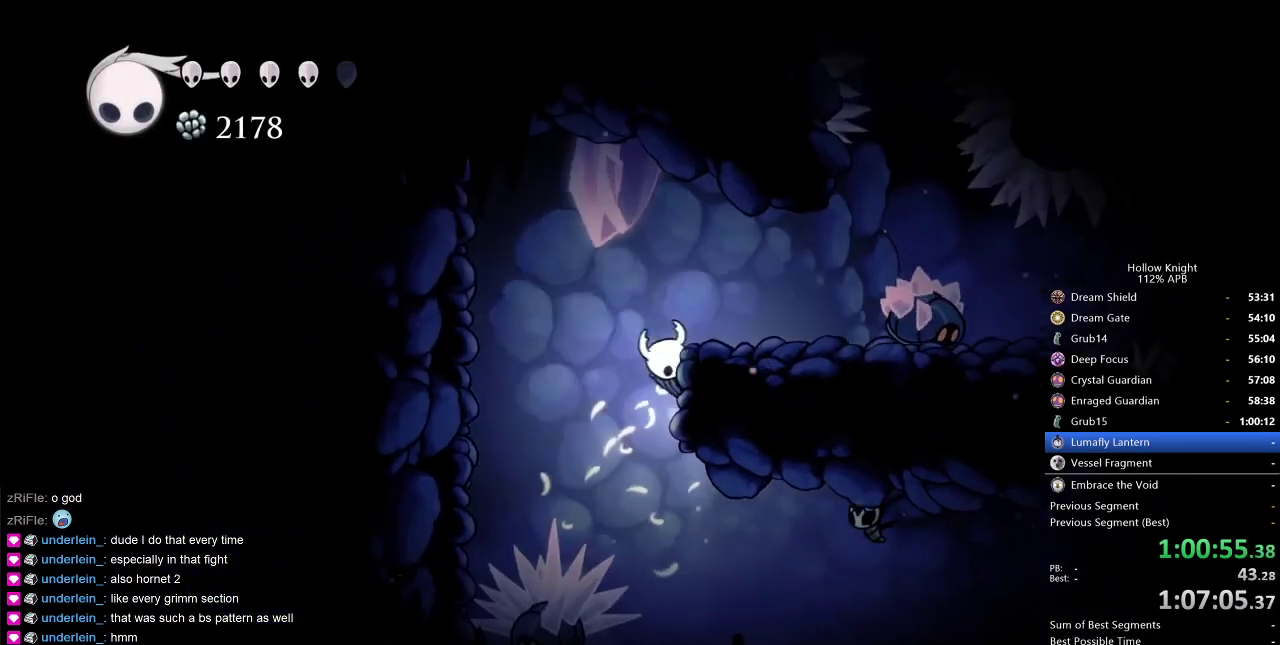
{"keys": ["right"], "events": [[50, "jump", "down"], [234, "jump", "up"]]}
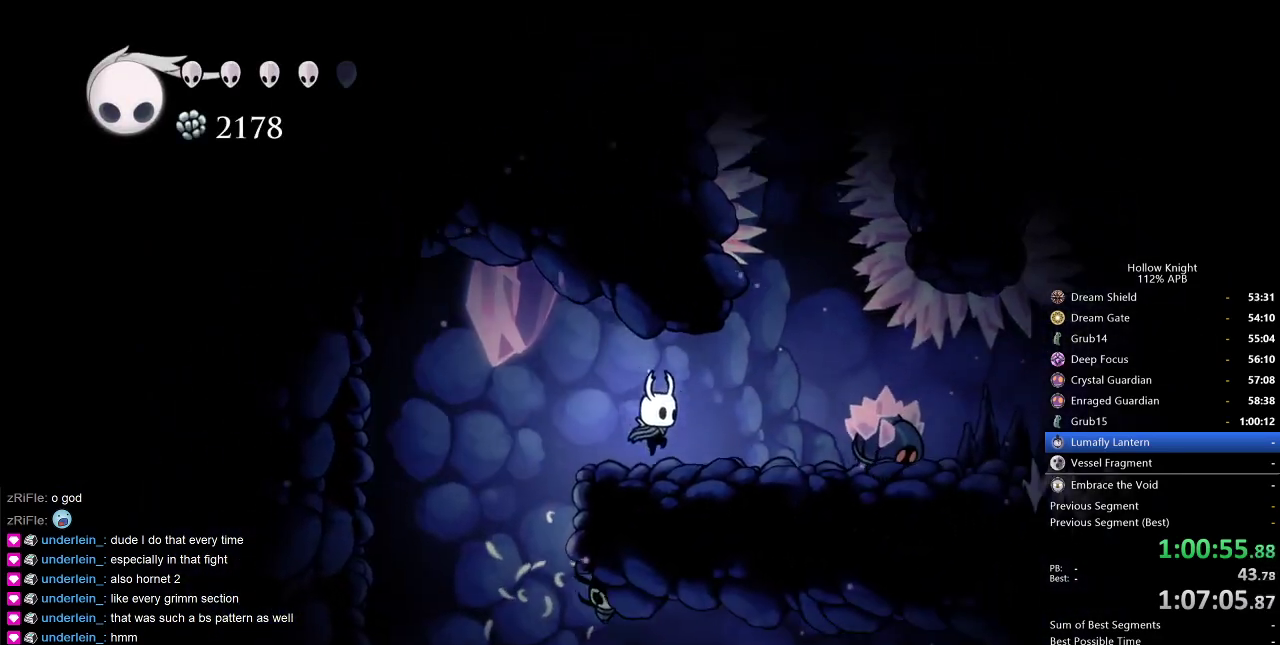
{"keys": ["down", "jump"], "events": [[250, "down", "down"], [250, "jump", "down"], [400, "right", "up"]]}
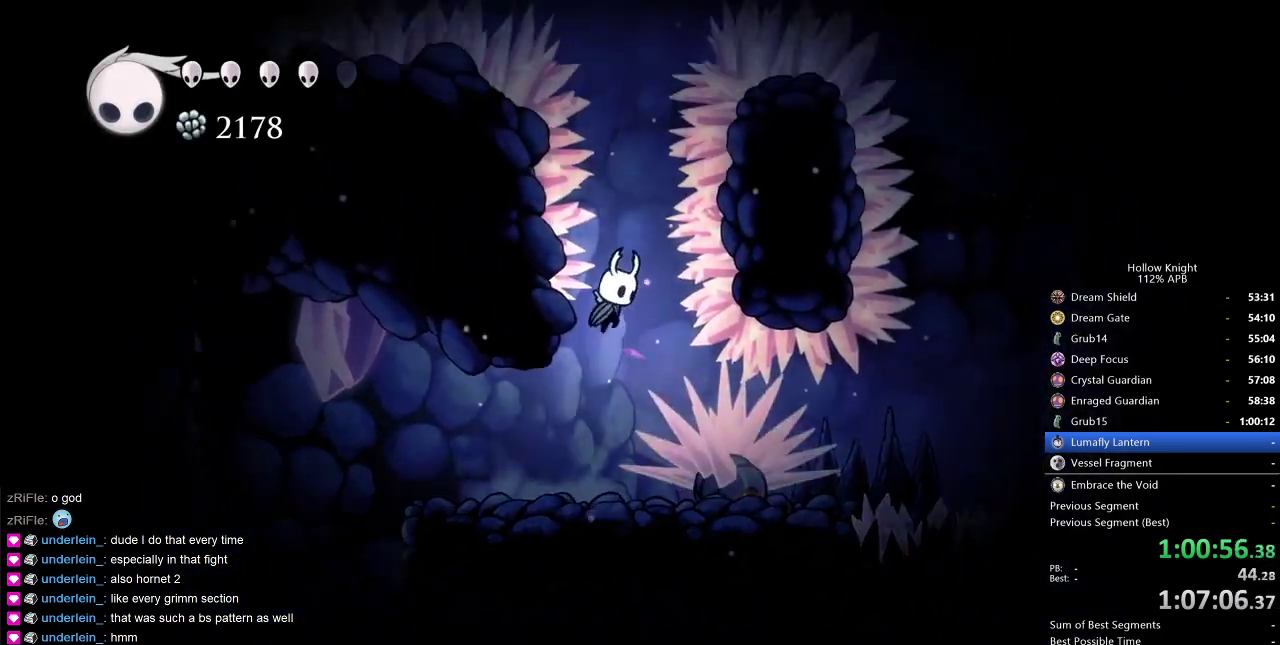
{"keys": ["down", "jump"], "events": [[134, "nail", "down"], [400, "jump", "up"], [400, "nail", "up"], [500, "jump", "down"]]}
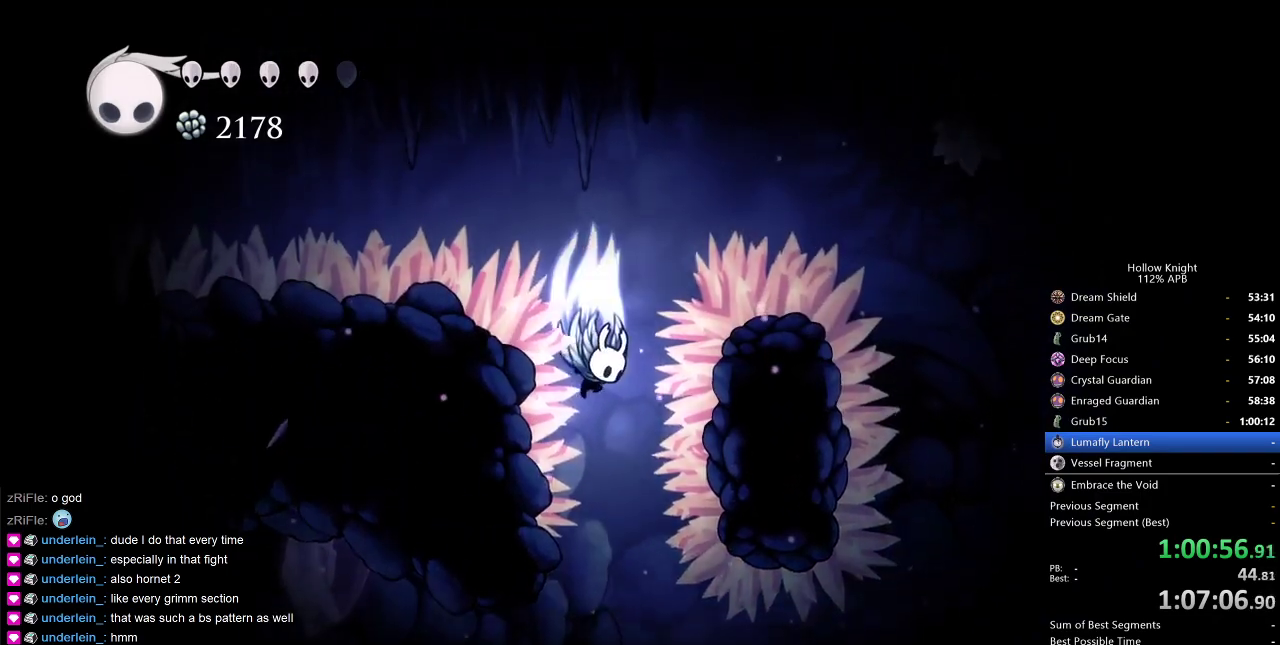
{"keys": ["down", "jump", "nail"], "events": [[284, "nail", "down"]]}
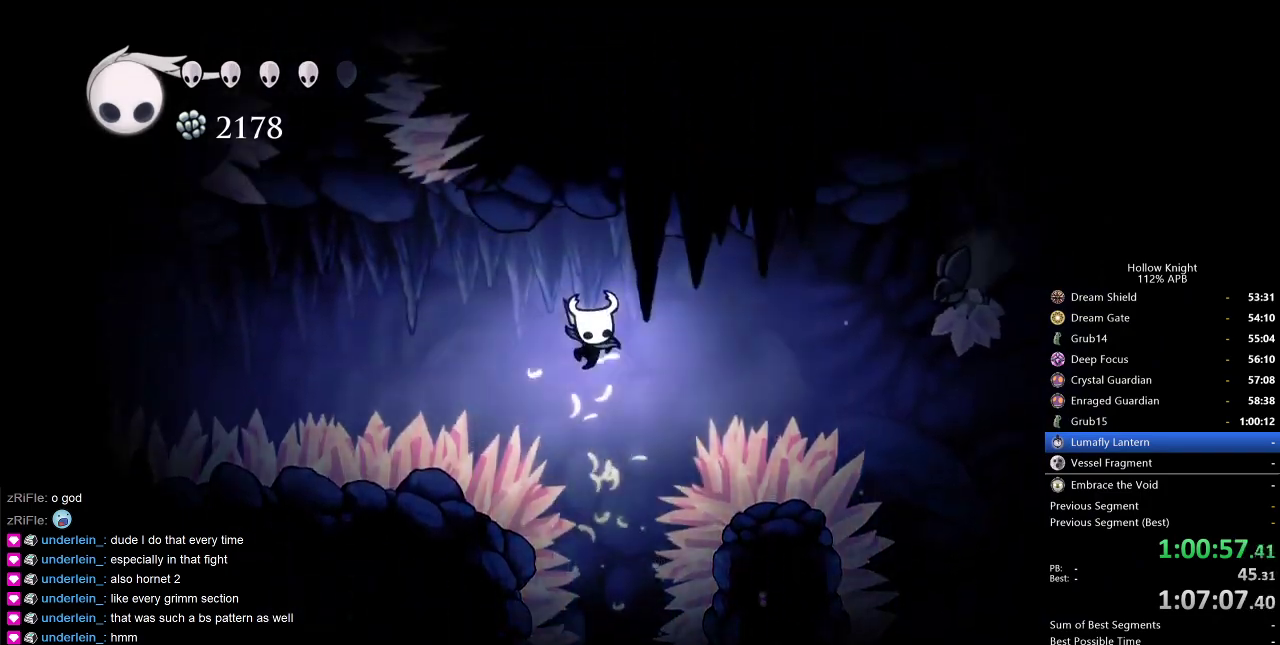
{"keys": ["down"], "events": [[17, "jump", "up"], [17, "left", "down"], [67, "nail", "up"], [100, "dash", "down"], [100, "down", "up"], [250, "dash", "up"], [250, "down", "down"], [250, "left", "up"], [317, "nail", "down"], [484, "nail", "up"]]}
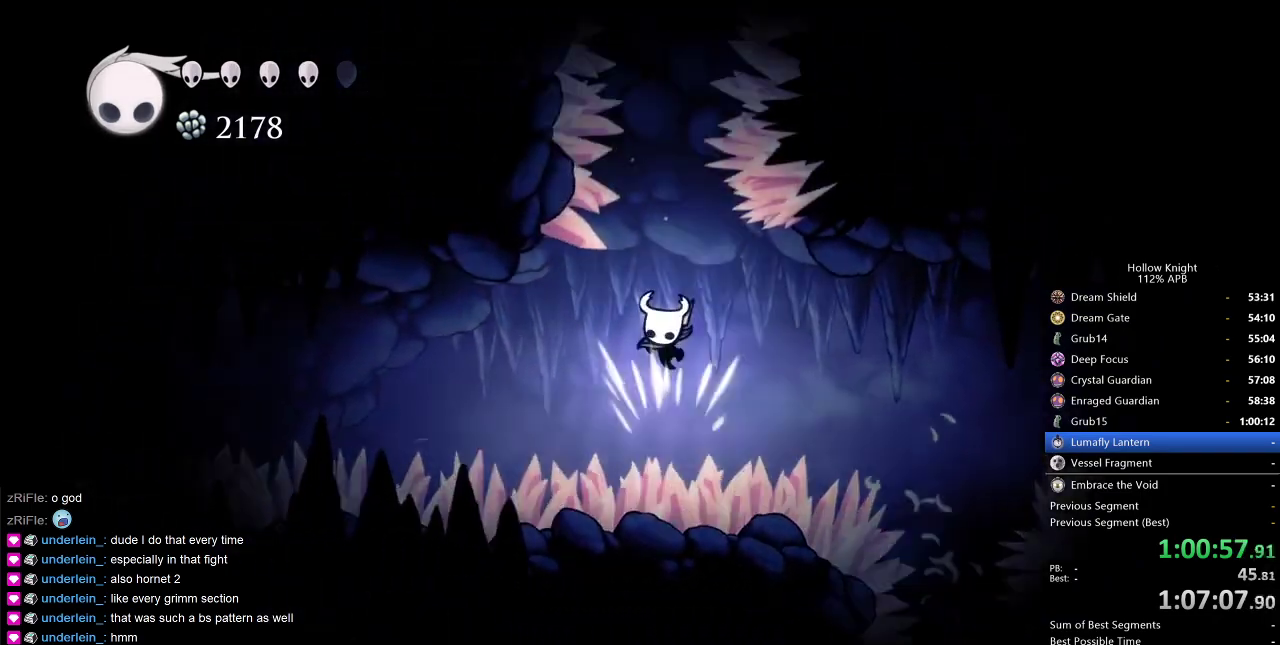
{"keys": ["down", "nail"], "events": [[34, "nail", "down"], [267, "nail", "up"], [417, "nail", "down"]]}